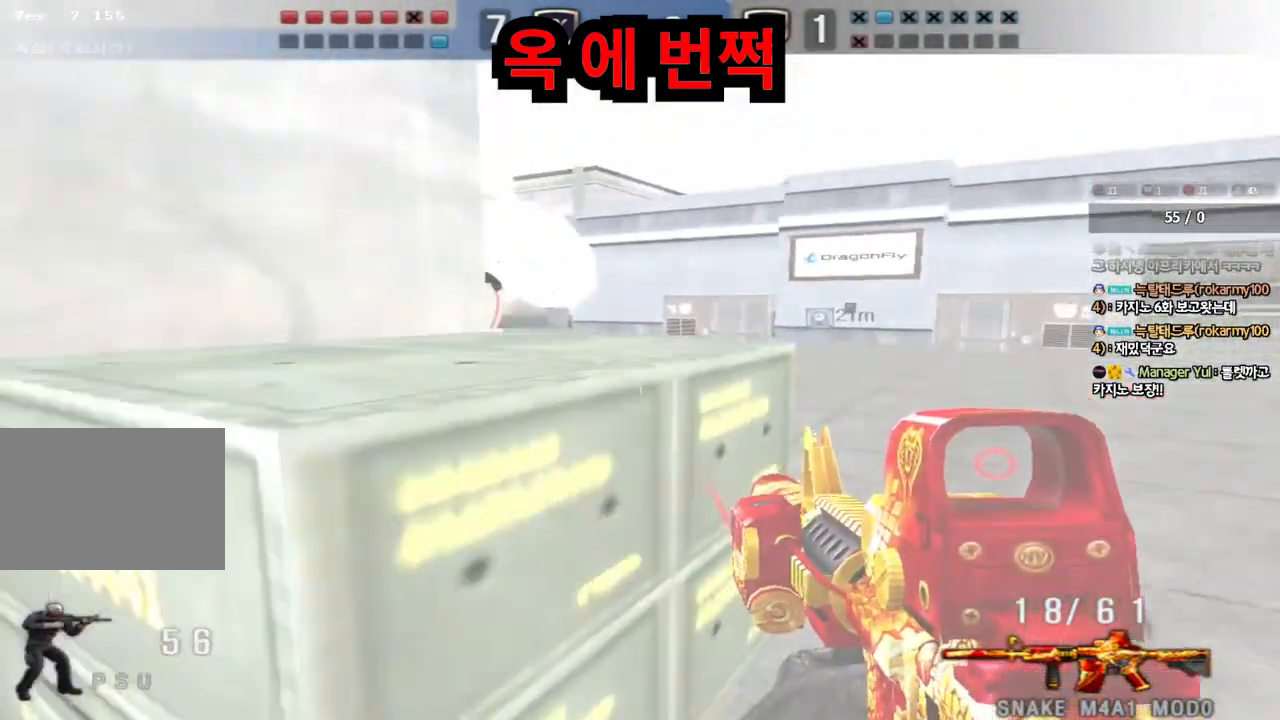
Gameplay with keyboard; each line is a JSON object with the keys held at the frame after it. "events" lists presses ("down") and releases ("up") of "a", "ctrl", "d", "e", "f", "q", "r", "s", "shift", "space", "tab" and "w" between this image and that frame as [ms after this image, input, new state], when the widget could be followed in between. No other keys are recorded. Mouse input is not recorded.
{"keys": ["d", "shift", "w"], "events": [[100, "d", "up"], [100, "shift", "down"], [117, "w", "up"], [133, "space", "down"], [250, "space", "up"], [367, "shift", "up"], [383, "d", "down"], [383, "w", "down"], [483, "shift", "down"]]}
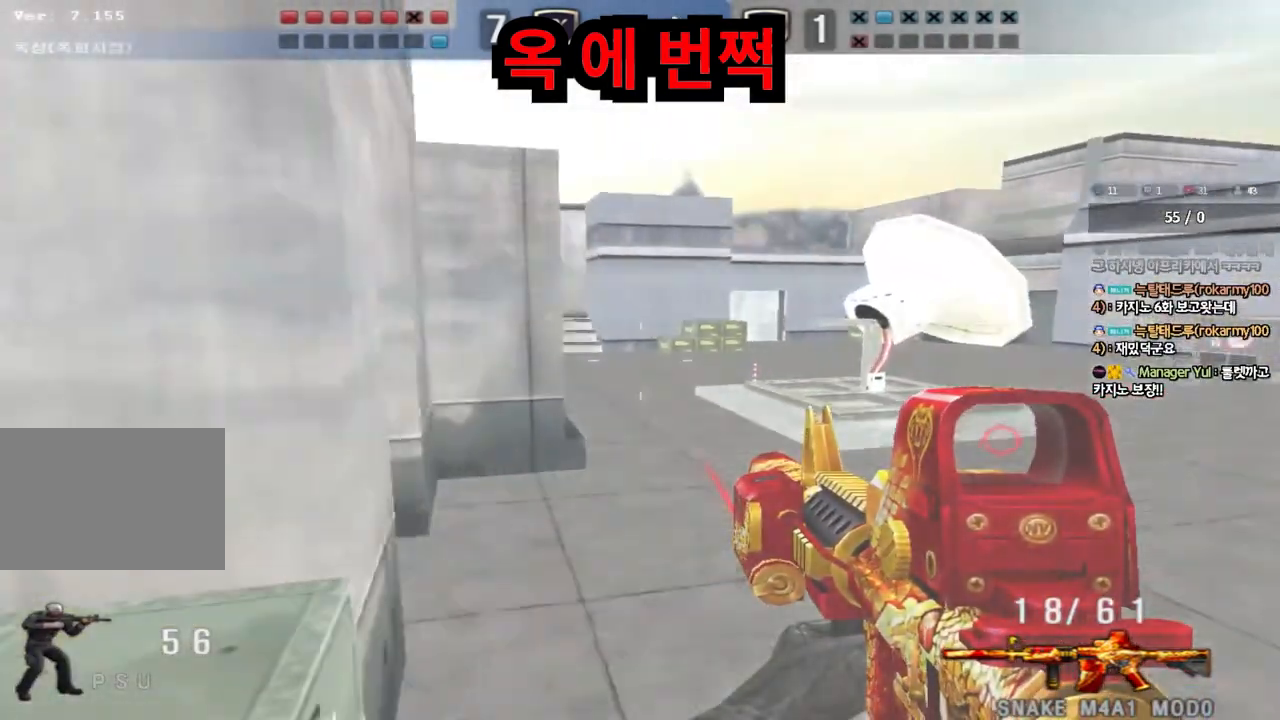
{"keys": ["ctrl", "w"], "events": [[117, "shift", "up"], [167, "shift", "down"], [267, "shift", "up"], [500, "ctrl", "down"], [500, "d", "up"]]}
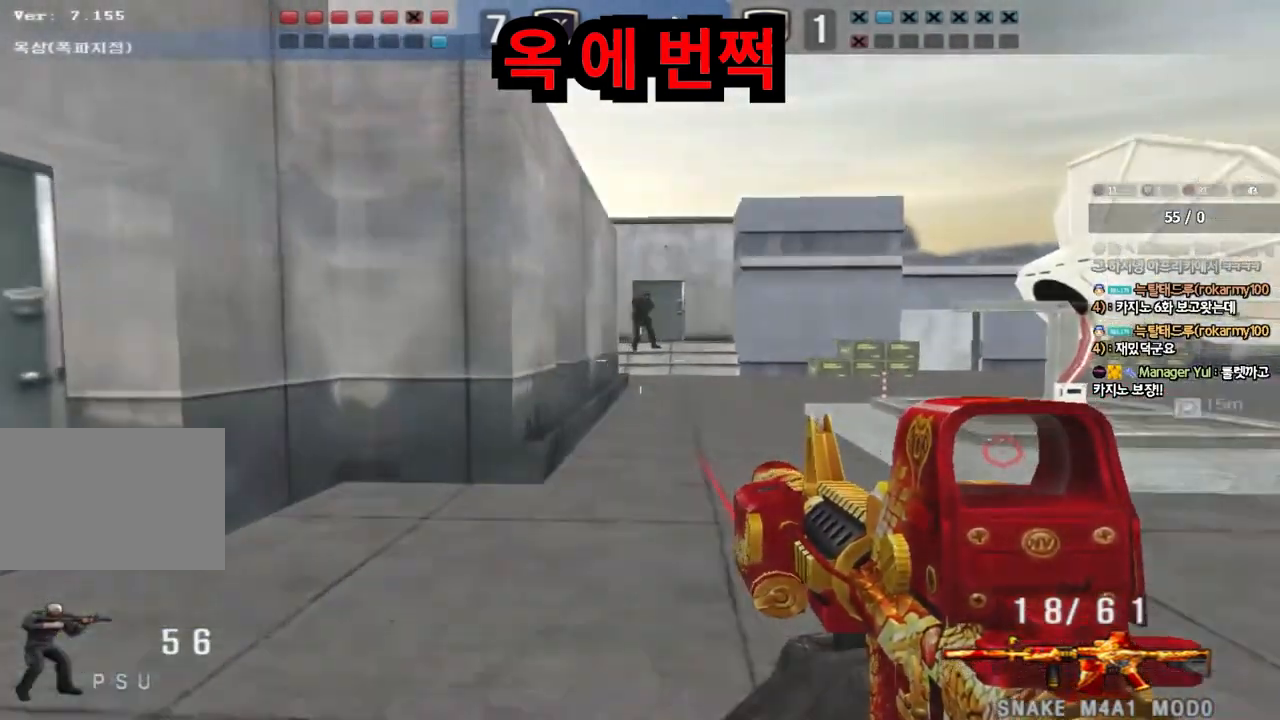
{"keys": ["ctrl", "d", "w"], "events": [[17, "w", "up"], [100, "ctrl", "up"], [100, "d", "down"], [100, "w", "down"], [267, "ctrl", "down"], [267, "d", "up"], [283, "w", "up"], [367, "ctrl", "up"], [367, "d", "down"], [367, "w", "down"], [500, "ctrl", "down"]]}
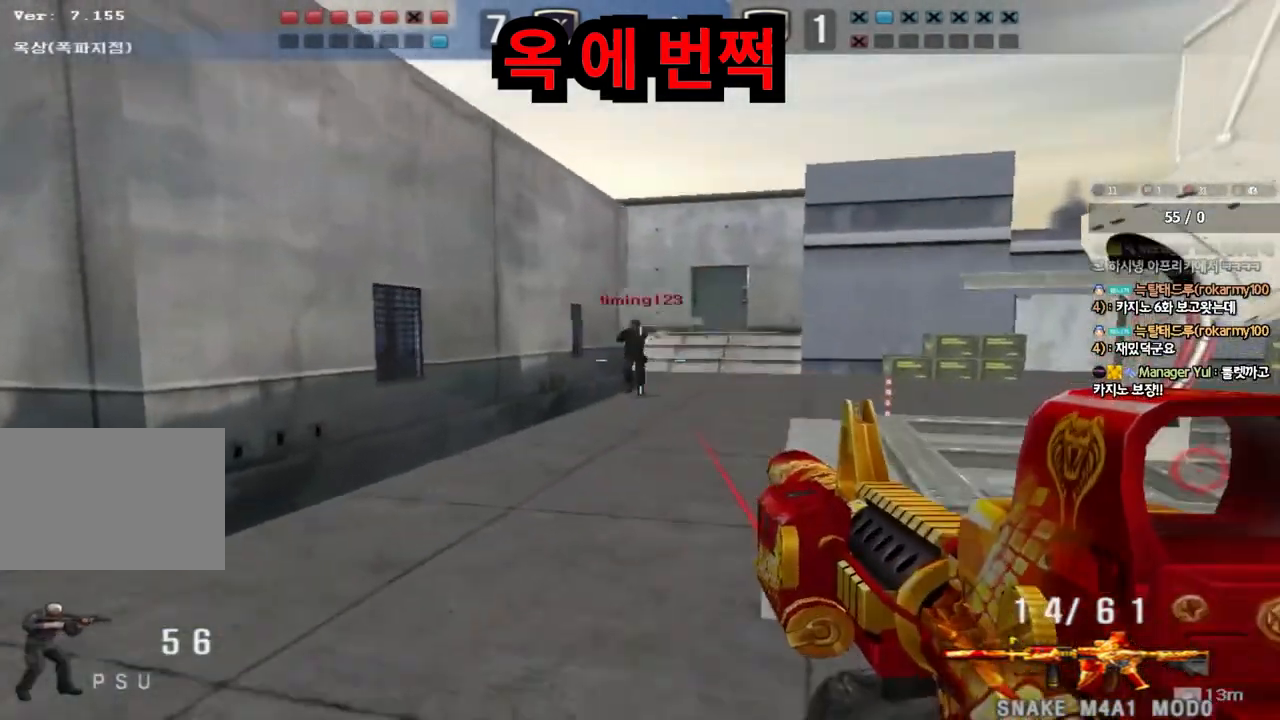
{"keys": ["ctrl", "d", "s"], "events": [[17, "d", "up"], [17, "w", "up"], [50, "space", "down"], [100, "a", "down"], [100, "s", "down"], [133, "ctrl", "up"], [133, "space", "up"], [217, "ctrl", "down"], [300, "d", "down"], [317, "a", "up"], [317, "ctrl", "up"], [417, "ctrl", "down"]]}
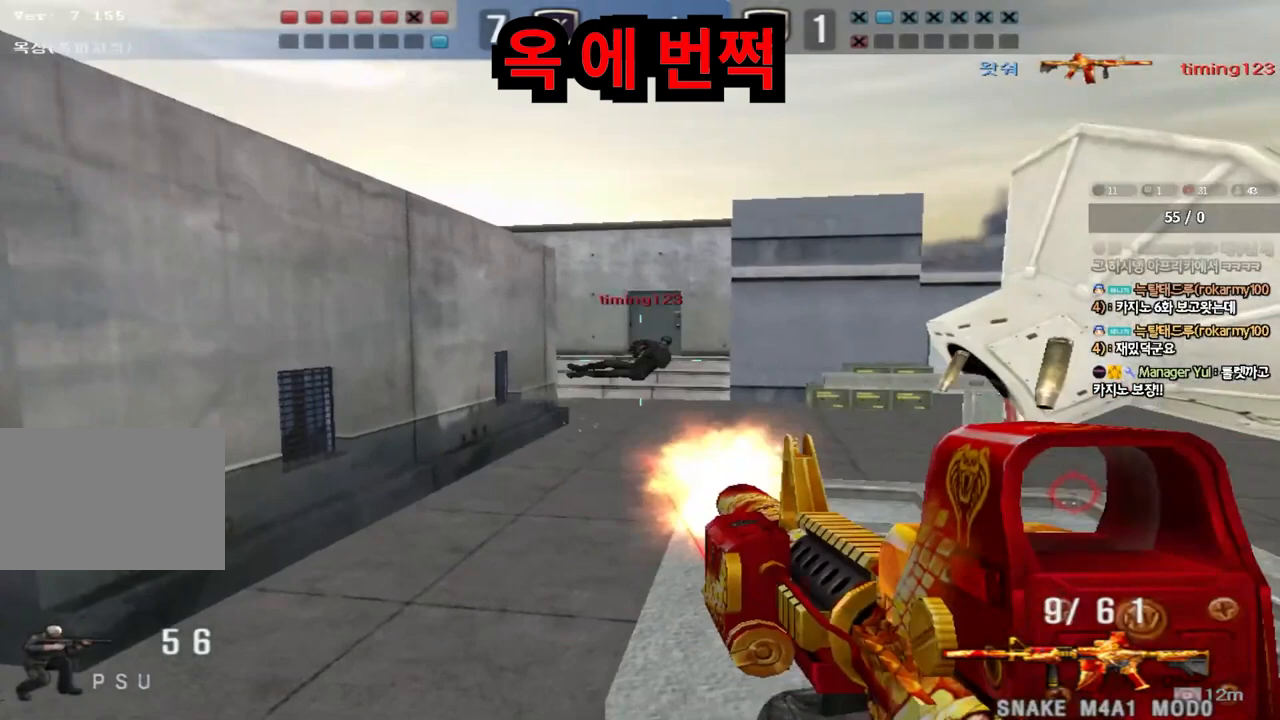
{"keys": ["d", "tab", "w"], "events": [[33, "ctrl", "up"], [33, "s", "up"], [117, "tab", "down"], [133, "w", "down"]]}
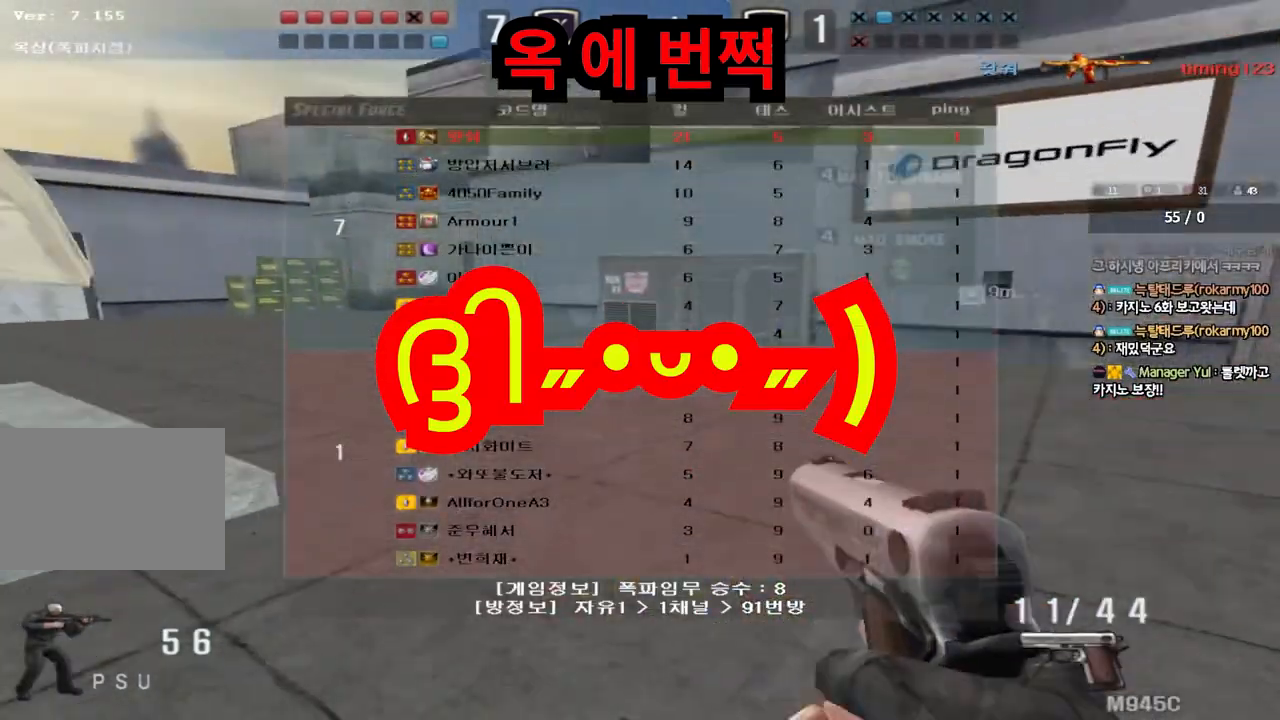
{"keys": ["d", "tab", "w"], "events": []}
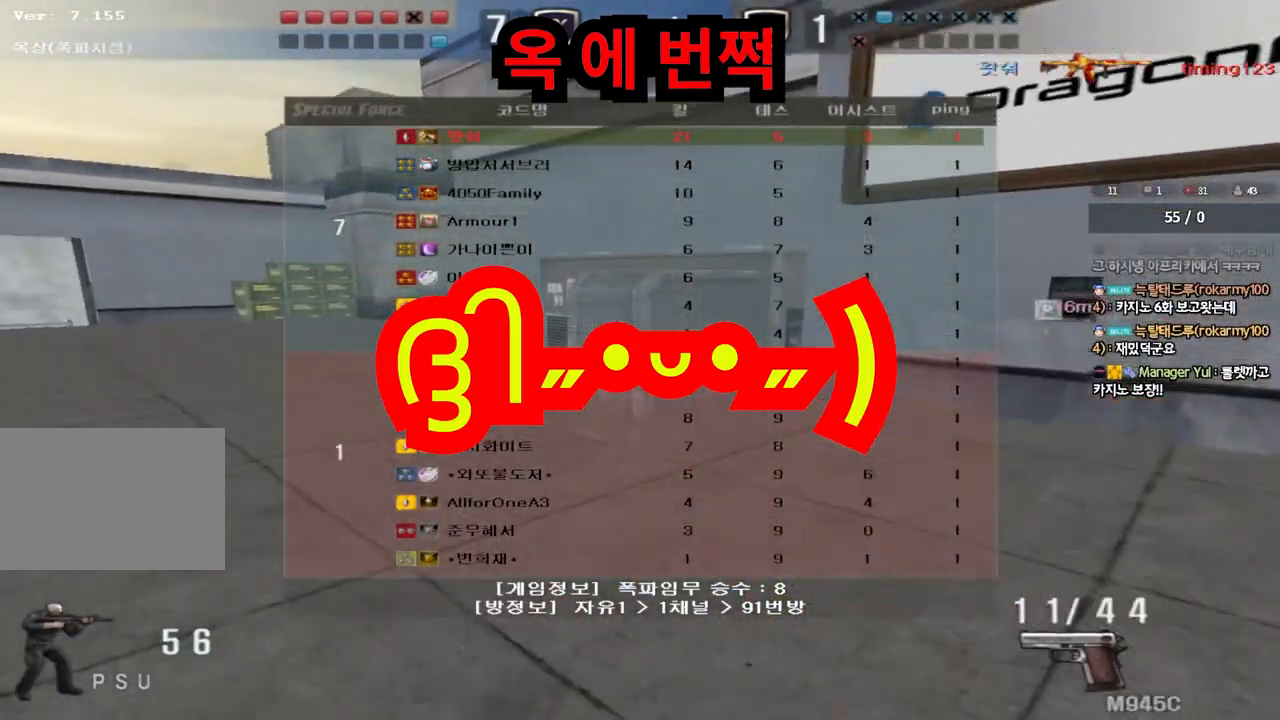
{"keys": ["d", "tab", "w"], "events": []}
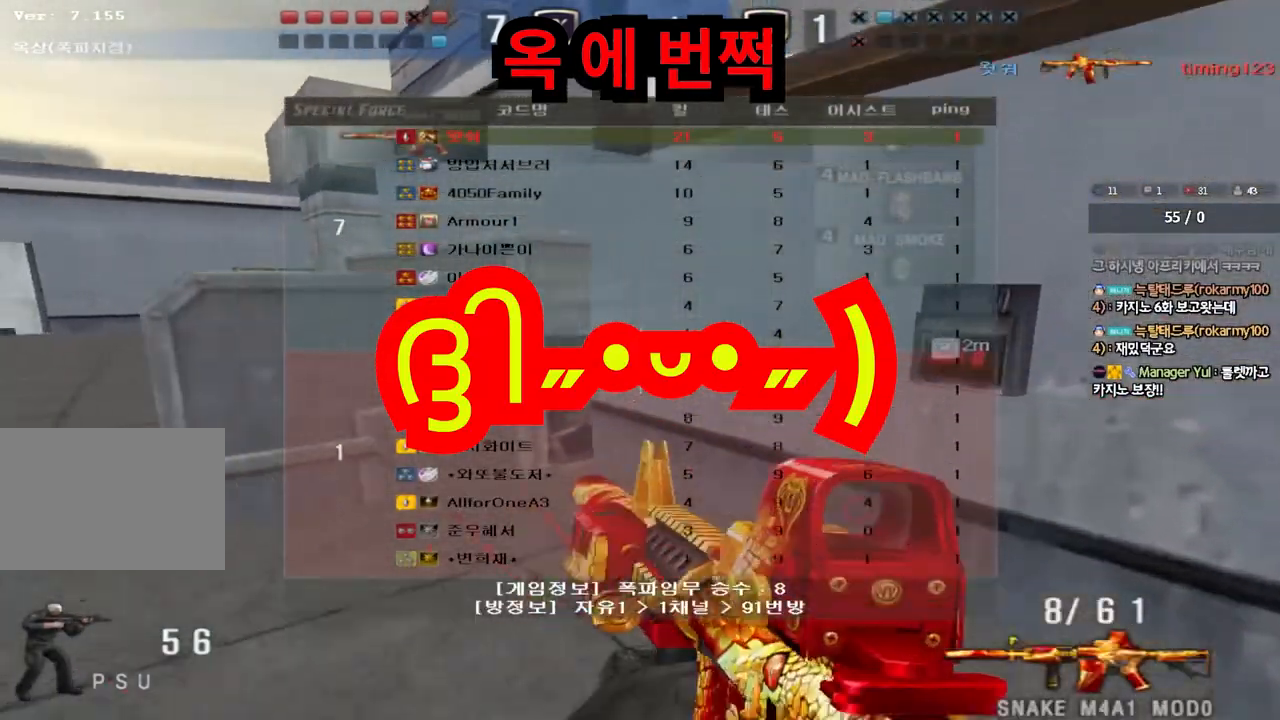
{"keys": ["e"], "events": [[83, "d", "up"], [83, "w", "up"], [100, "tab", "up"], [183, "e", "down"]]}
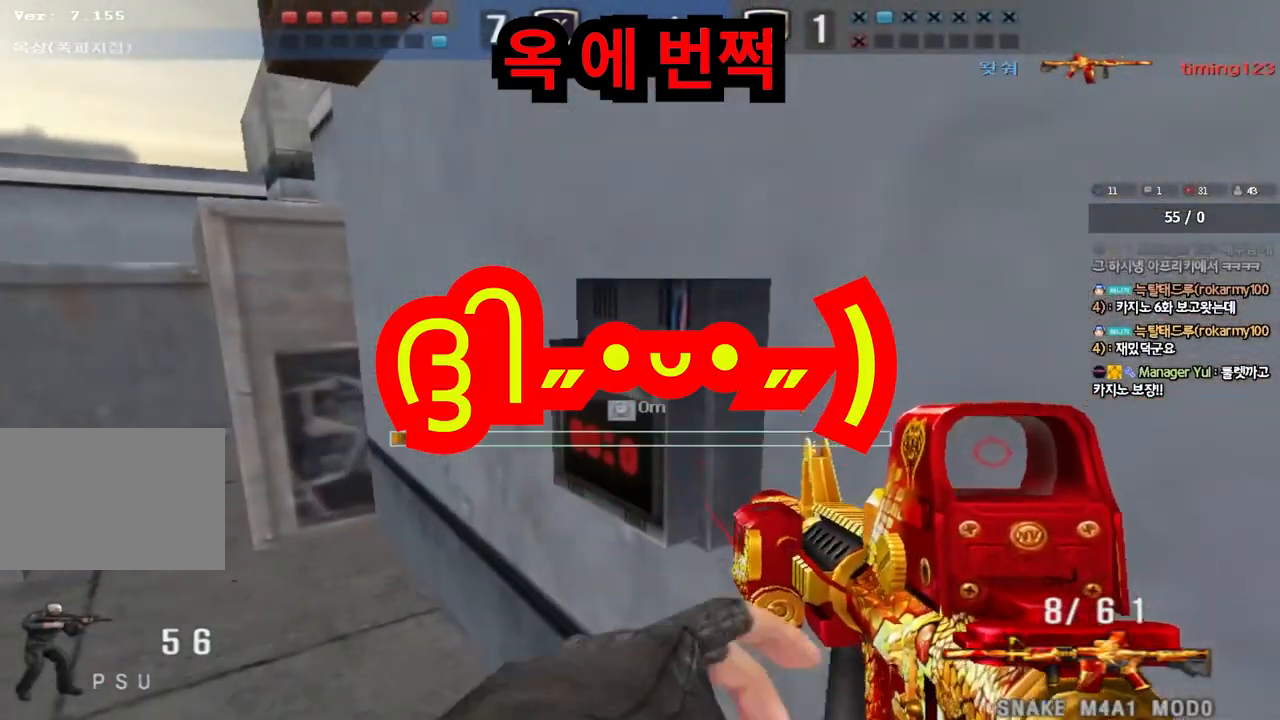
{"keys": ["e", "tab"], "events": [[83, "tab", "down"]]}
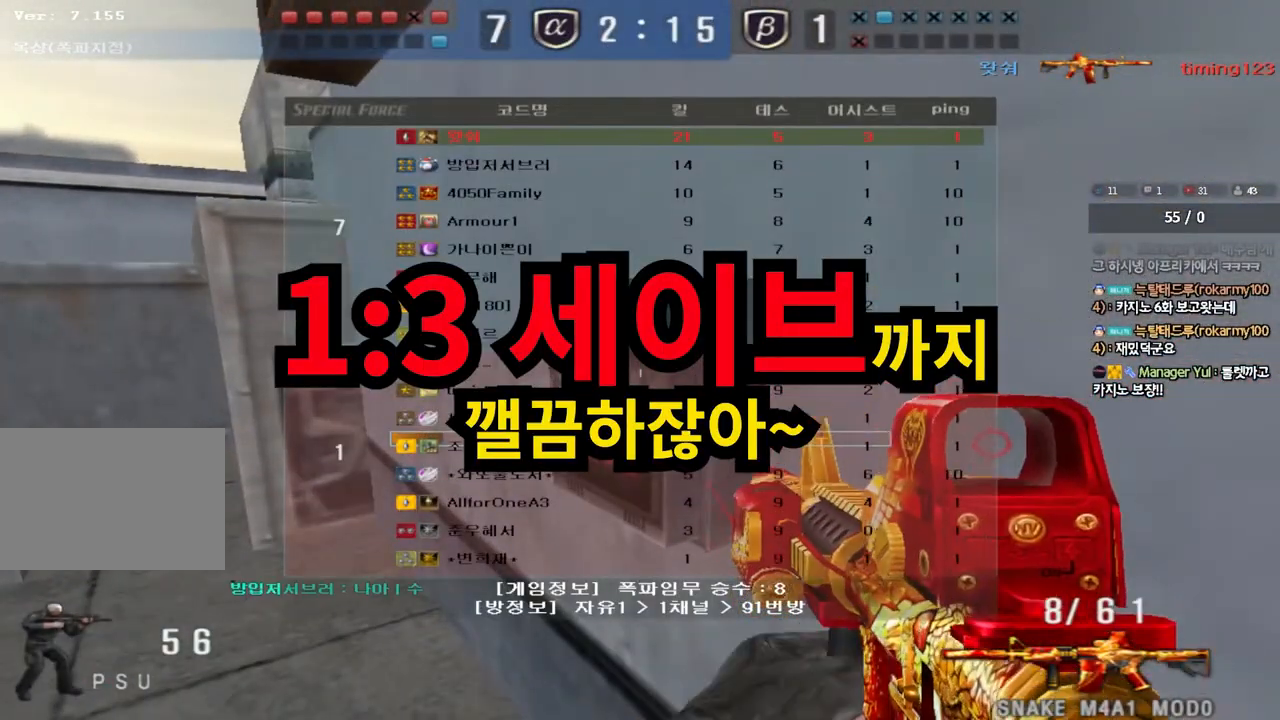
{"keys": ["e"], "events": [[250, "tab", "up"]]}
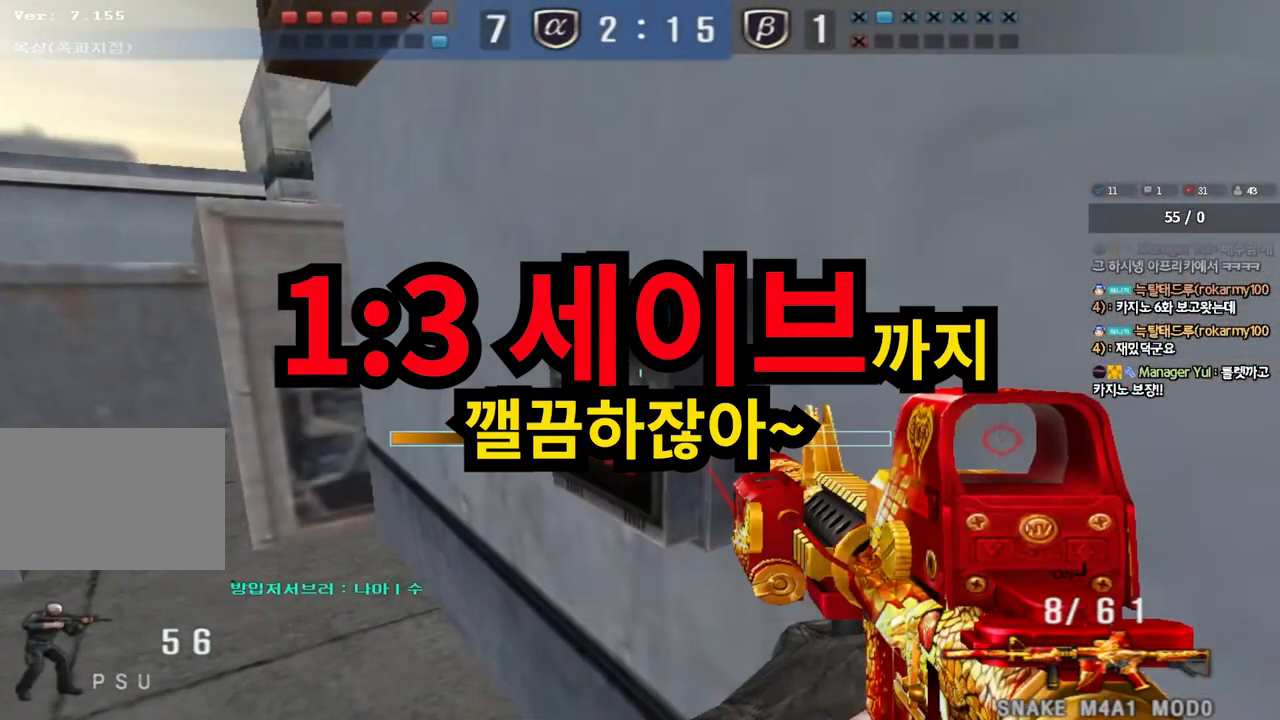
{"keys": ["e"], "events": []}
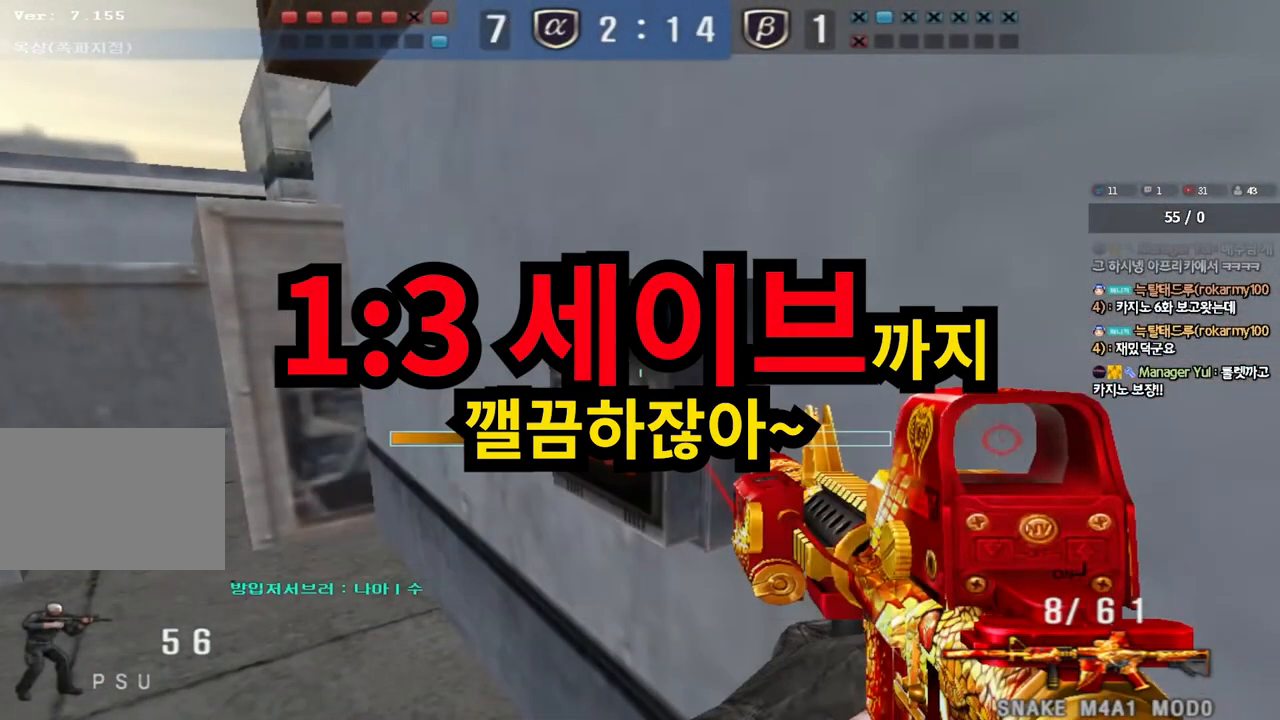
{"keys": ["e"], "events": []}
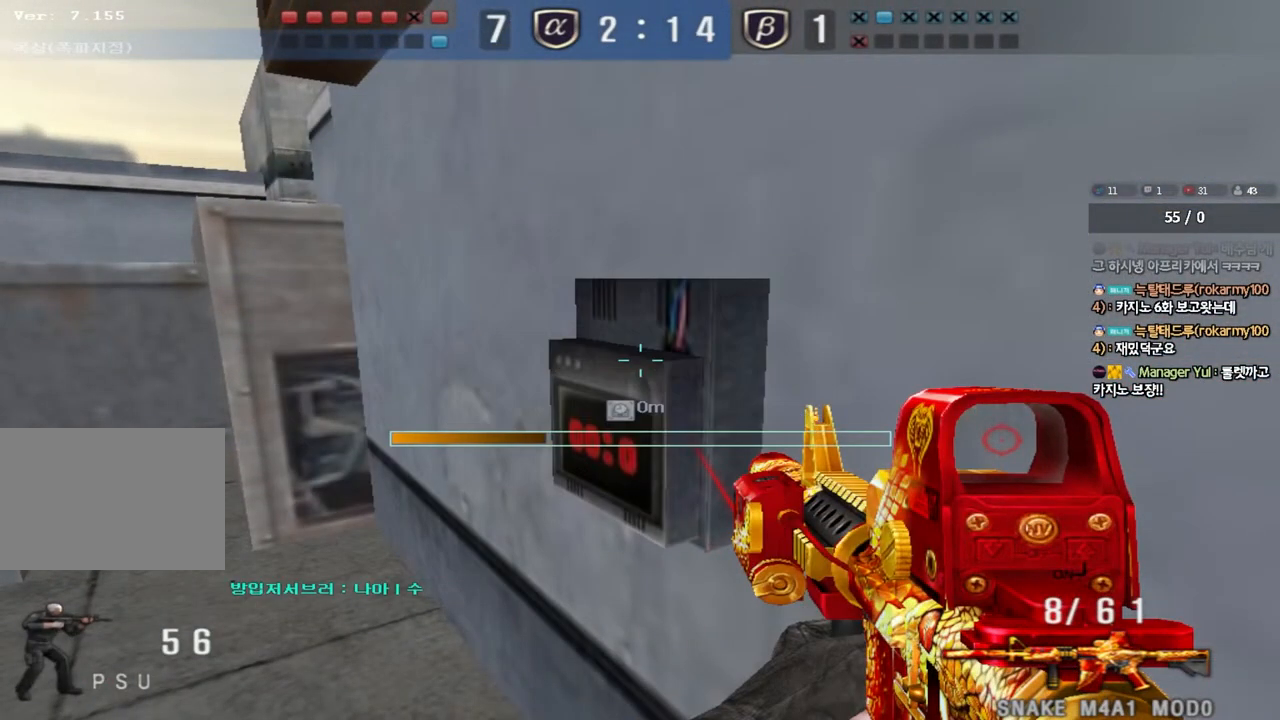
{"keys": ["e"], "events": []}
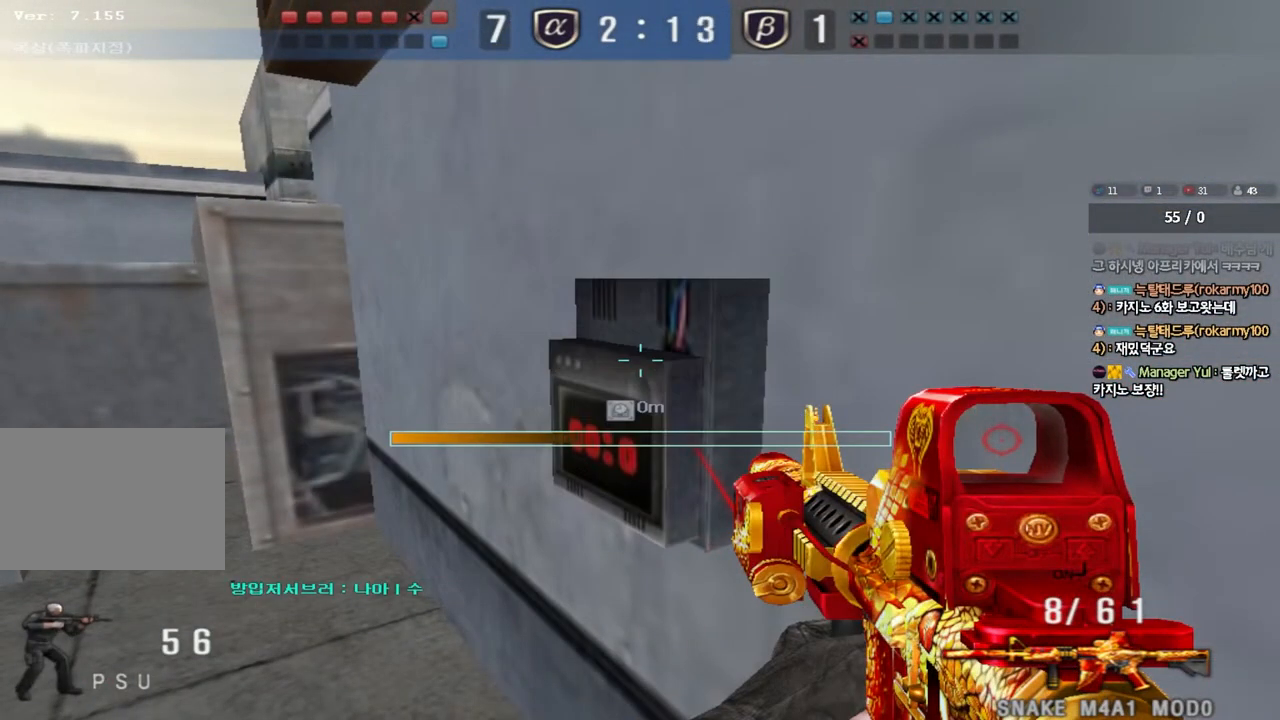
{"keys": ["e", "tab"], "events": [[333, "tab", "down"]]}
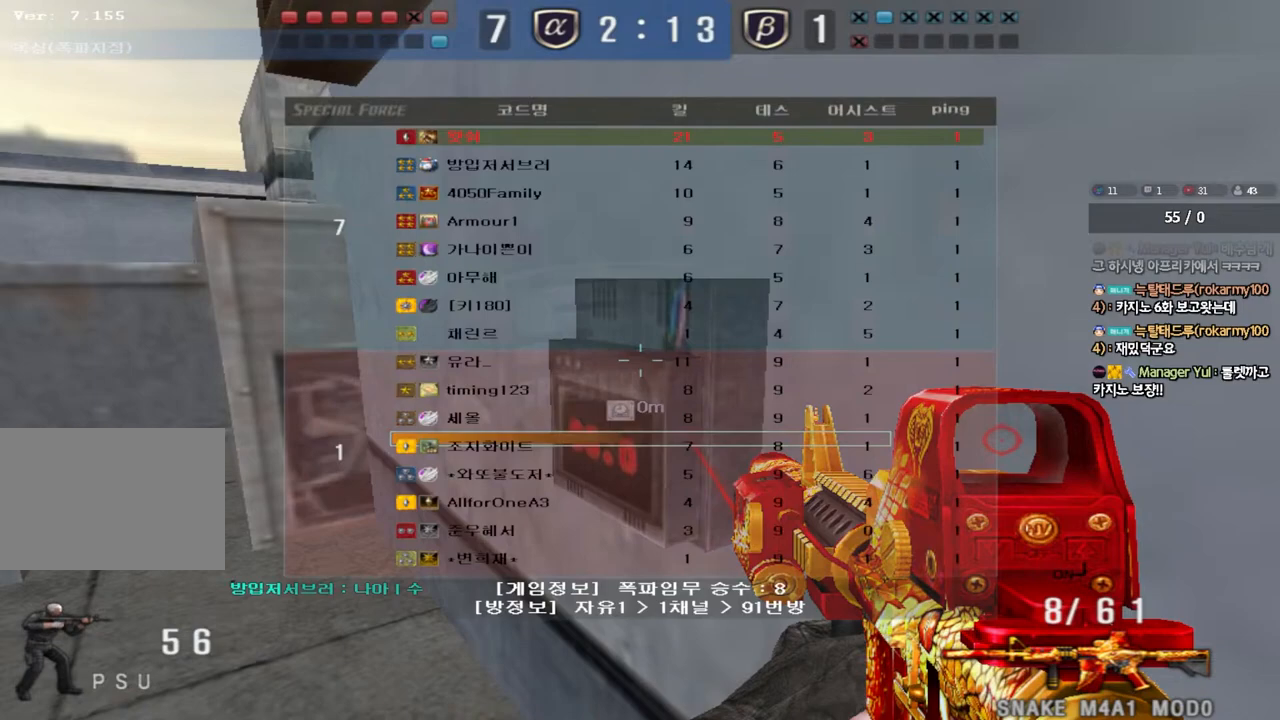
{"keys": ["e"], "events": [[83, "tab", "up"]]}
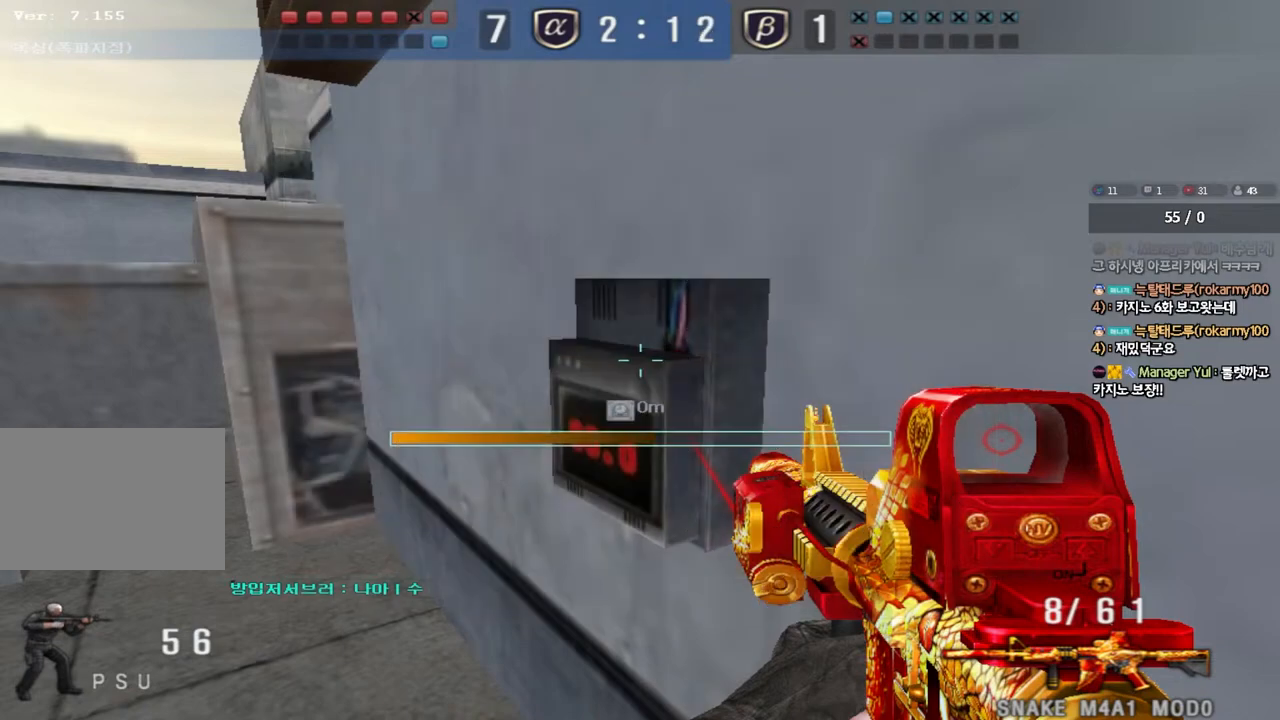
{"keys": ["e"], "events": []}
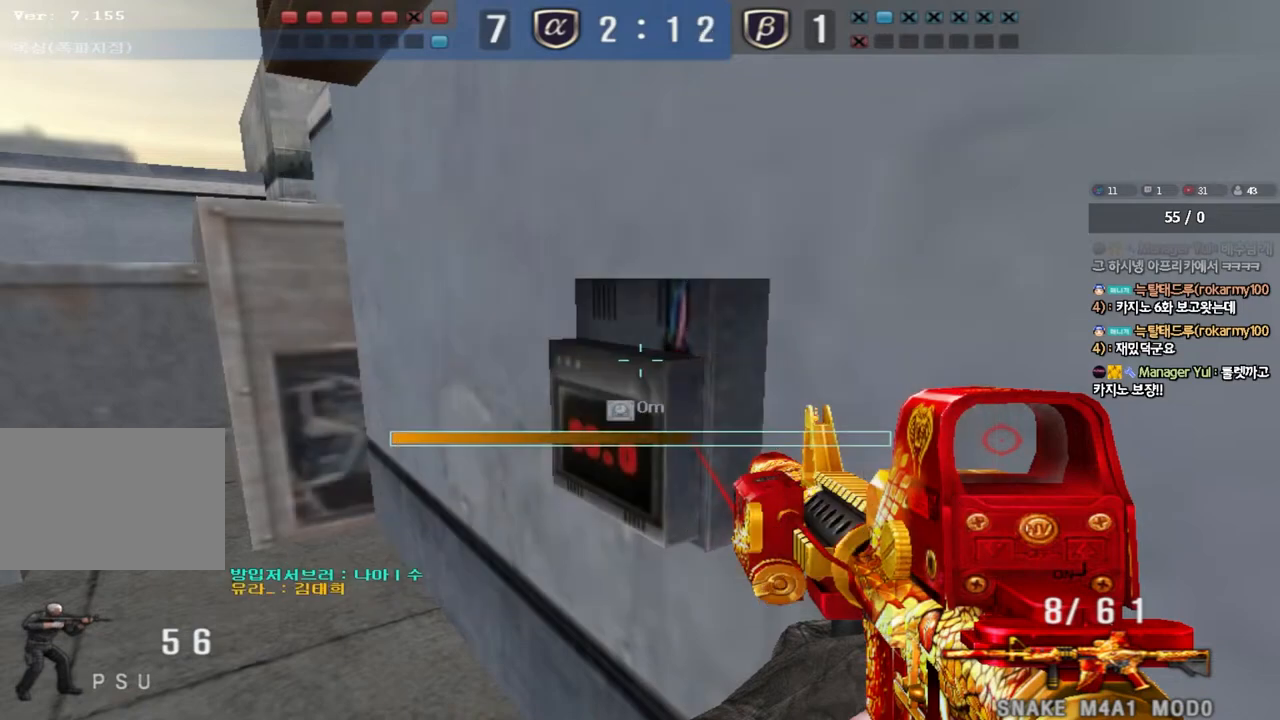
{"keys": ["e"], "events": []}
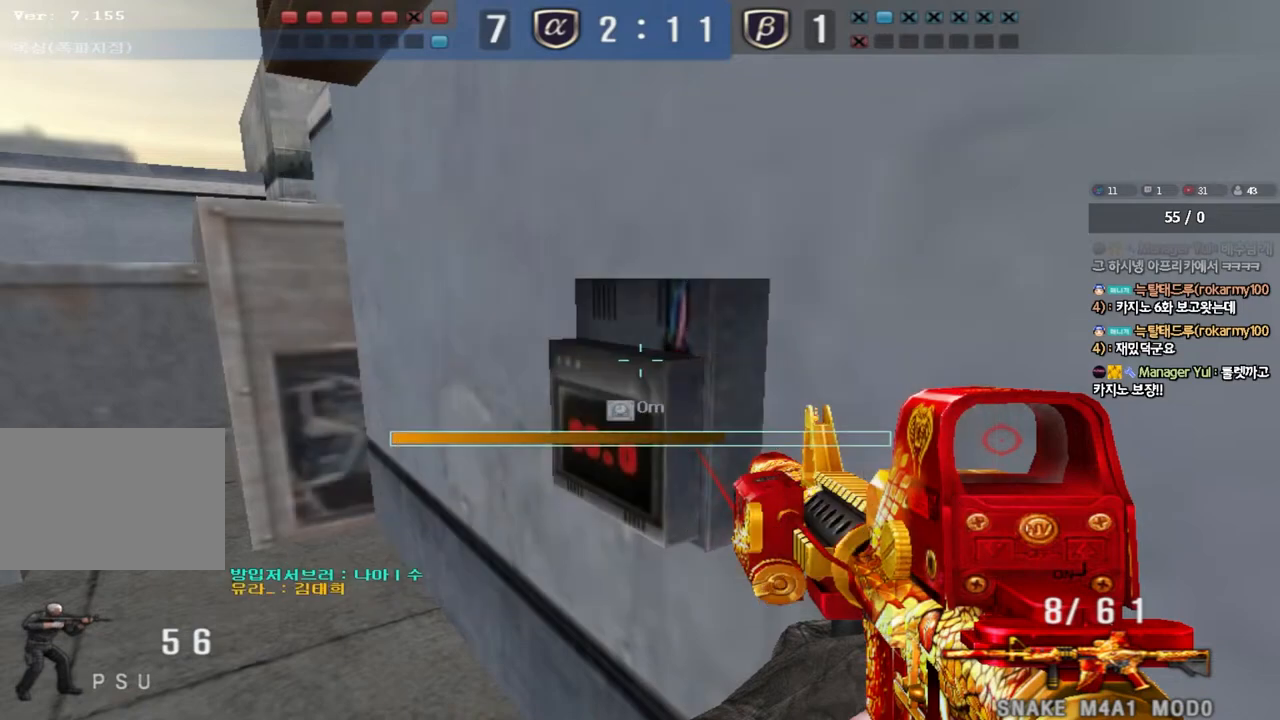
{"keys": ["e"], "events": []}
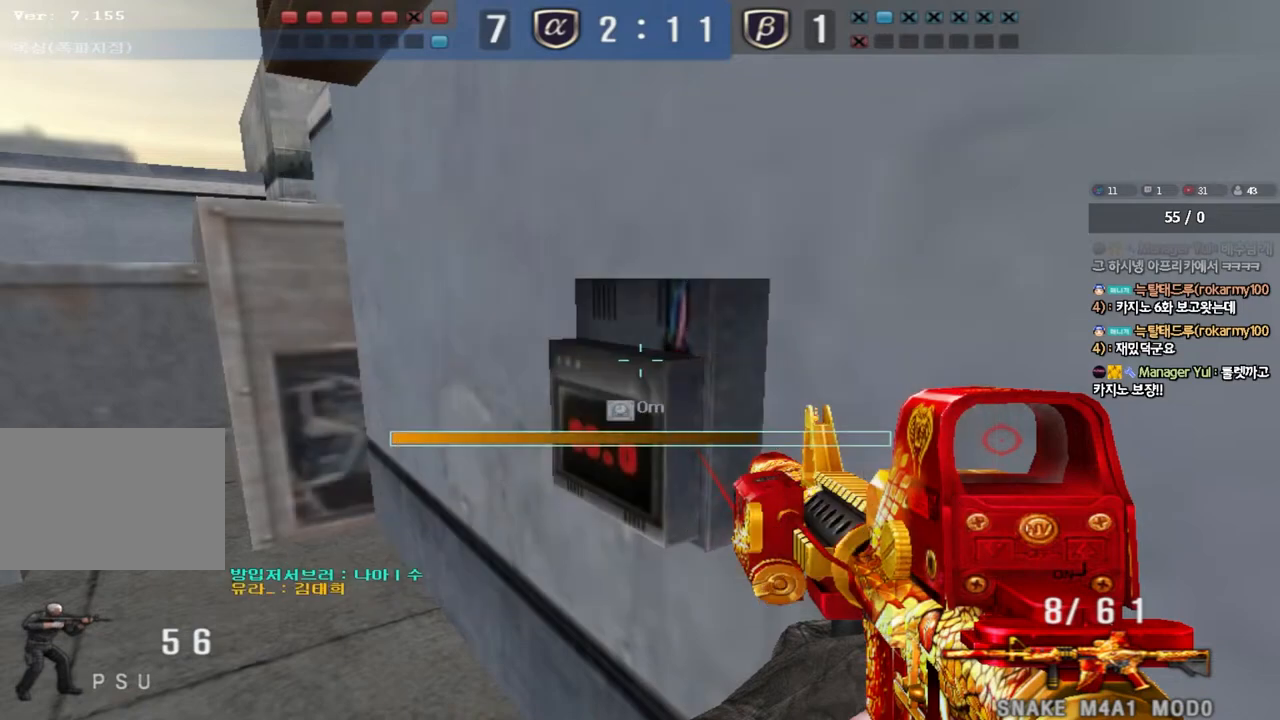
{"keys": ["e"], "events": []}
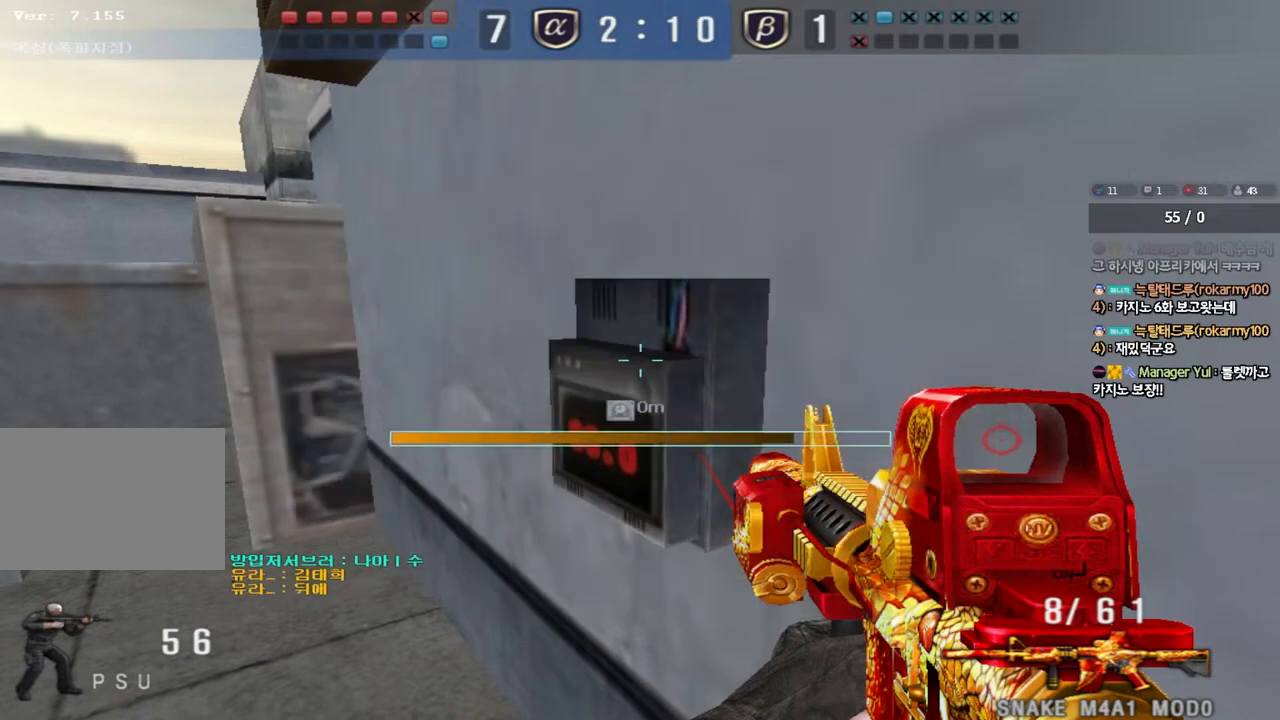
{"keys": ["e"], "events": []}
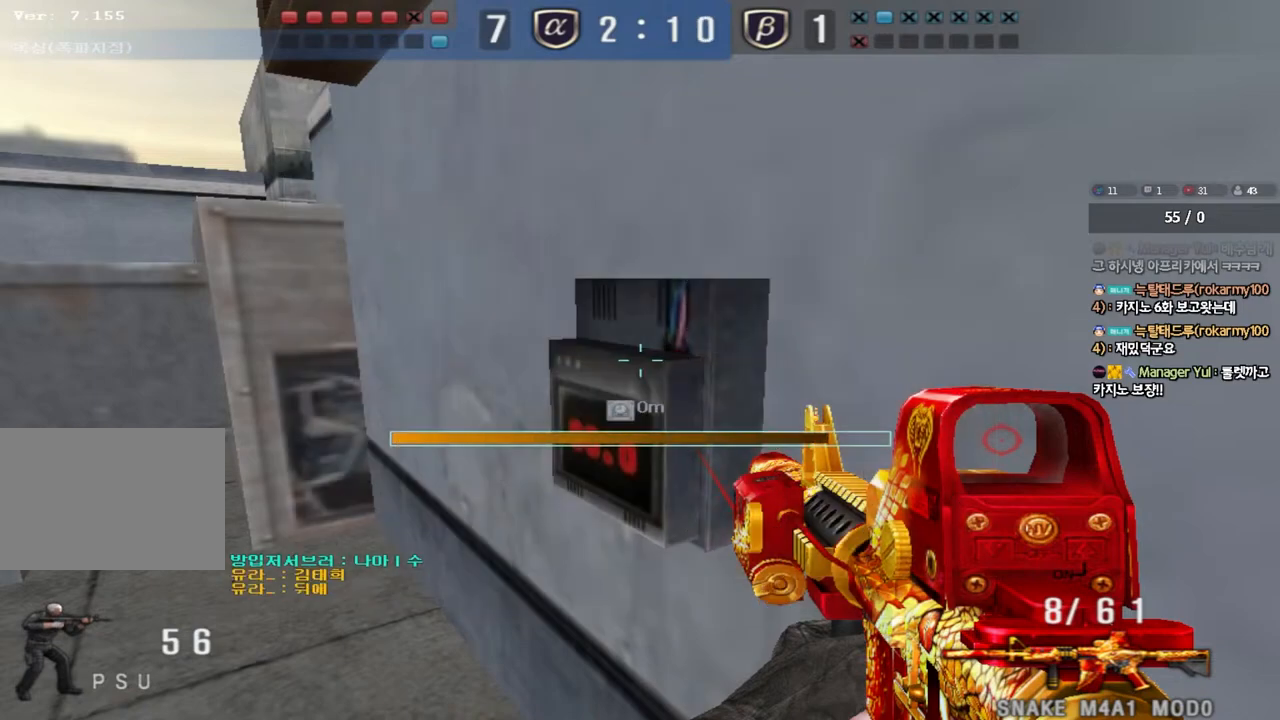
{"keys": ["e"], "events": []}
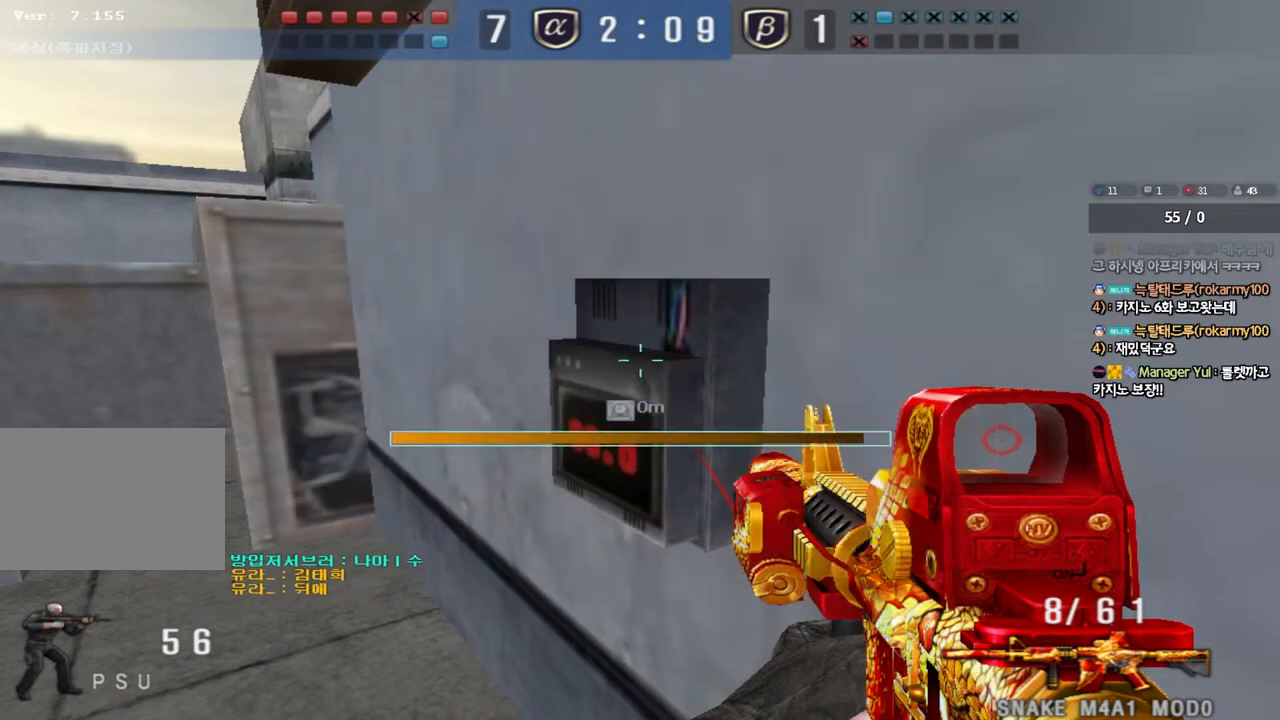
{"keys": ["e"], "events": []}
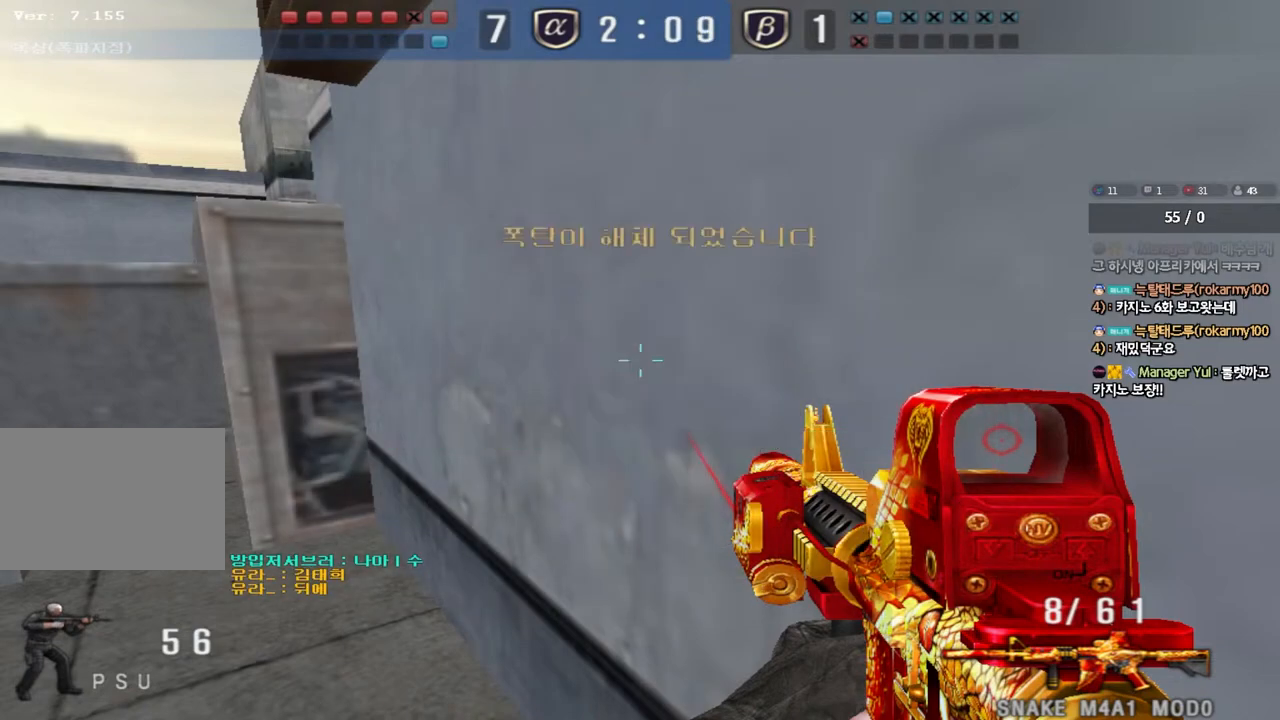
{"keys": ["e"], "events": []}
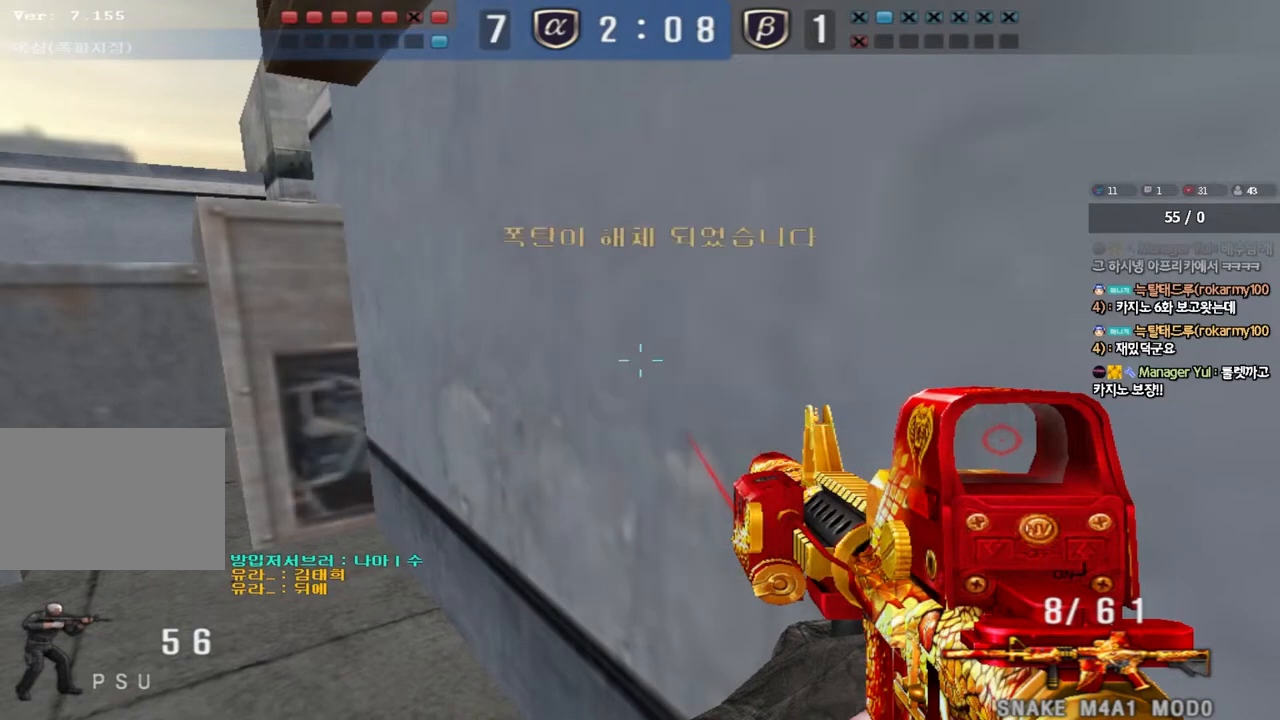
{"keys": [], "events": [[433, "e", "up"]]}
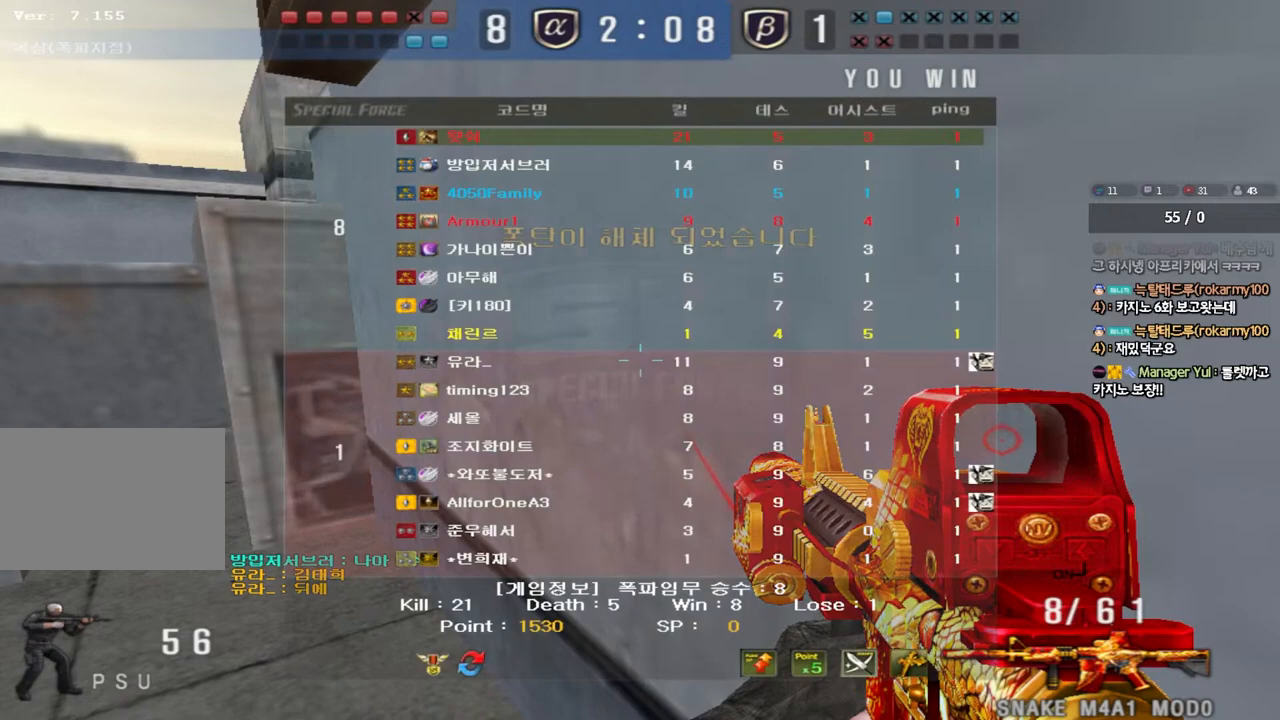
{"keys": [], "events": []}
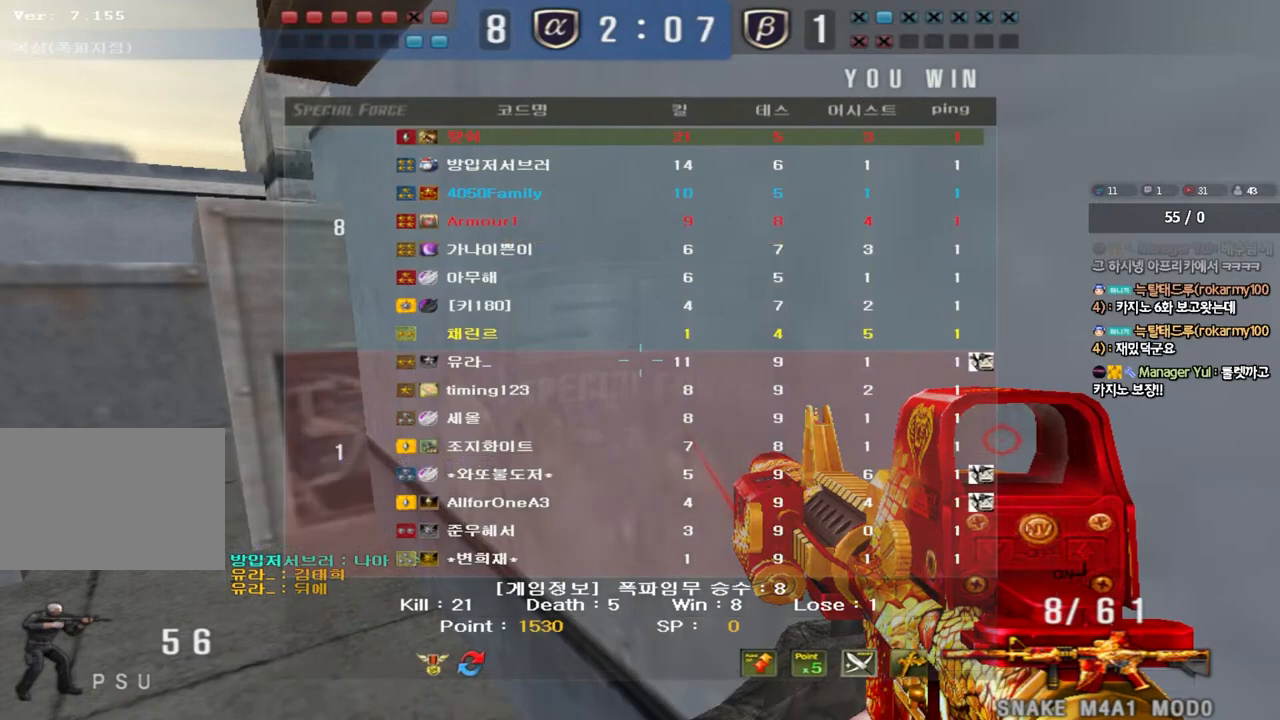
{"keys": [], "events": []}
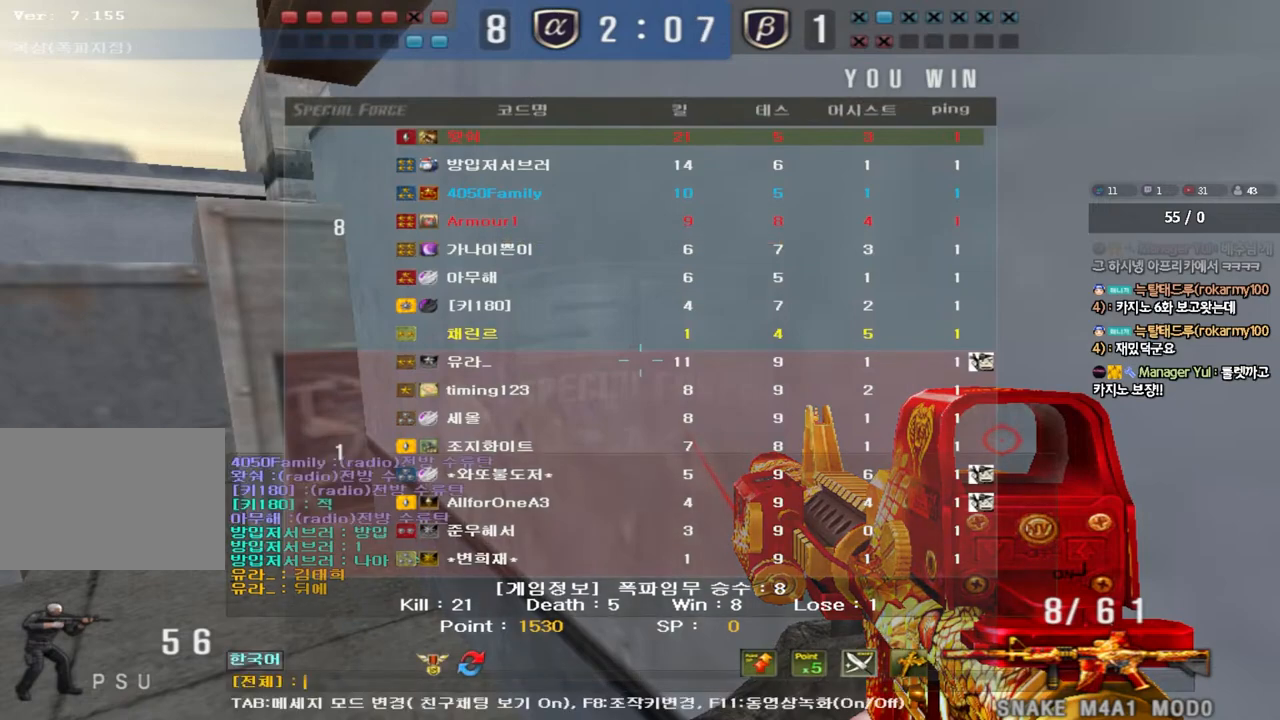
{"keys": [], "events": [[67, "r", "down"], [150, "q", "down"], [150, "r", "up"], [250, "q", "up"]]}
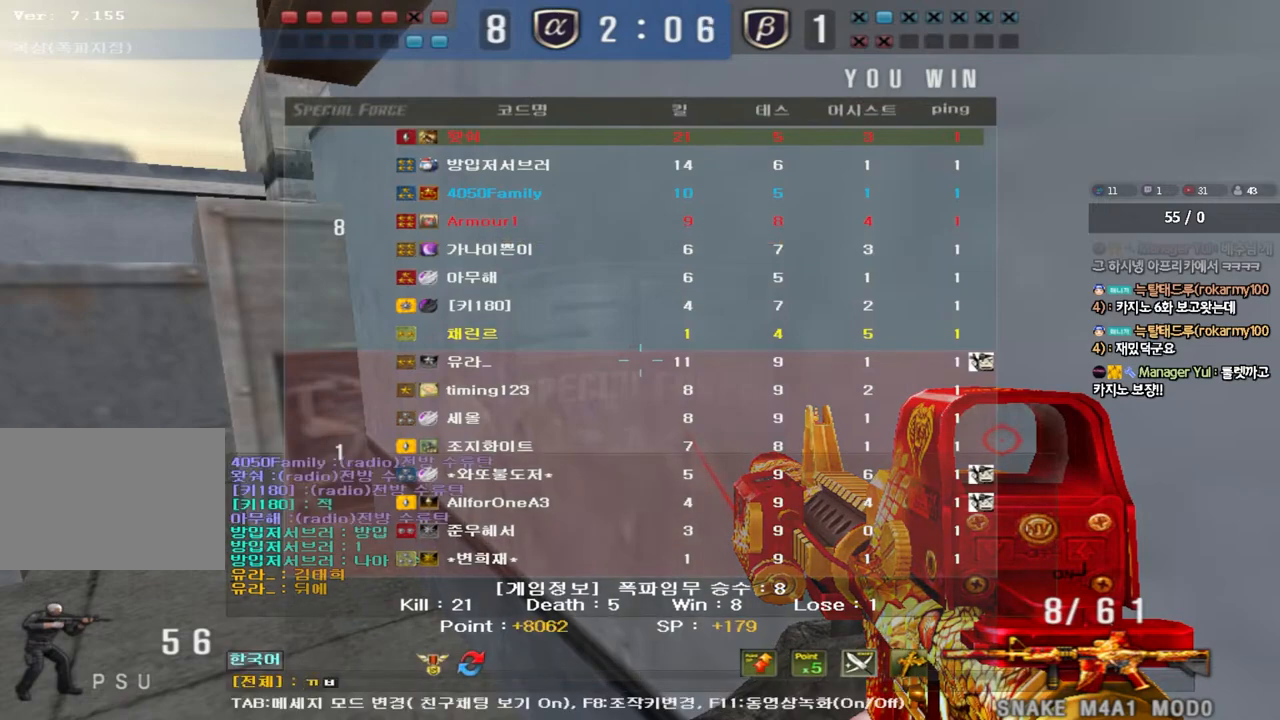
{"keys": [], "events": []}
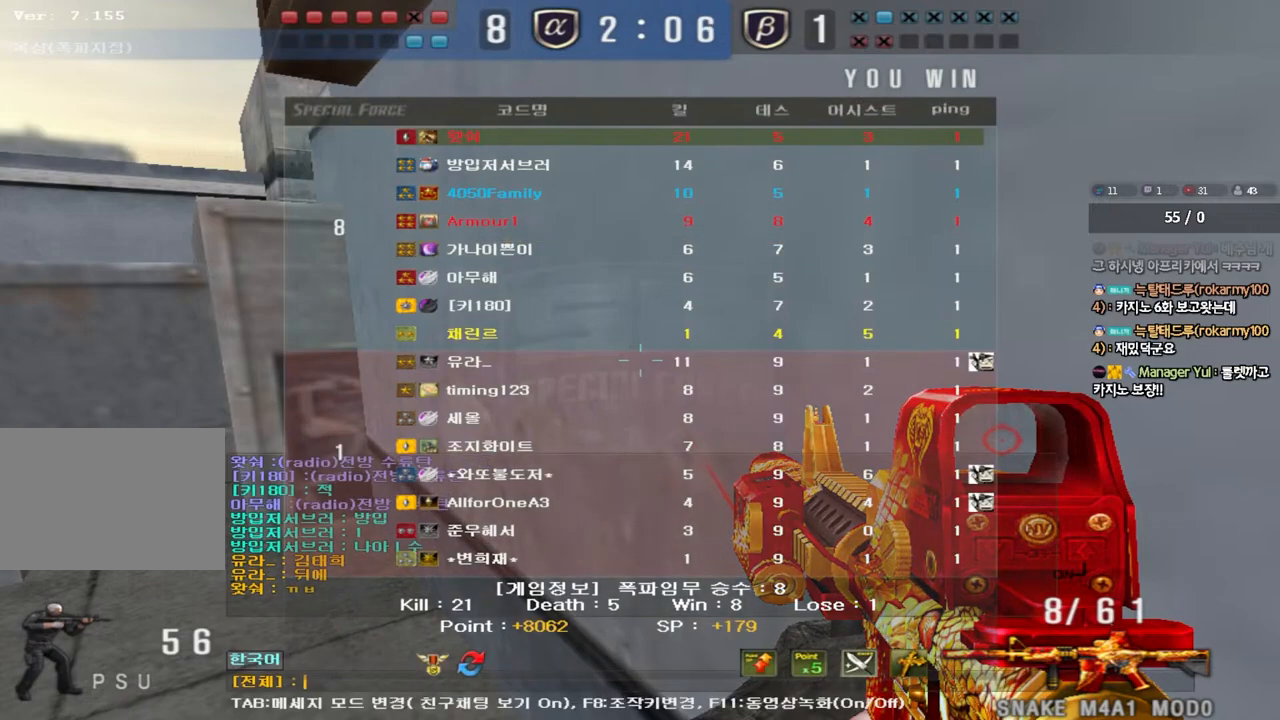
{"keys": [], "events": []}